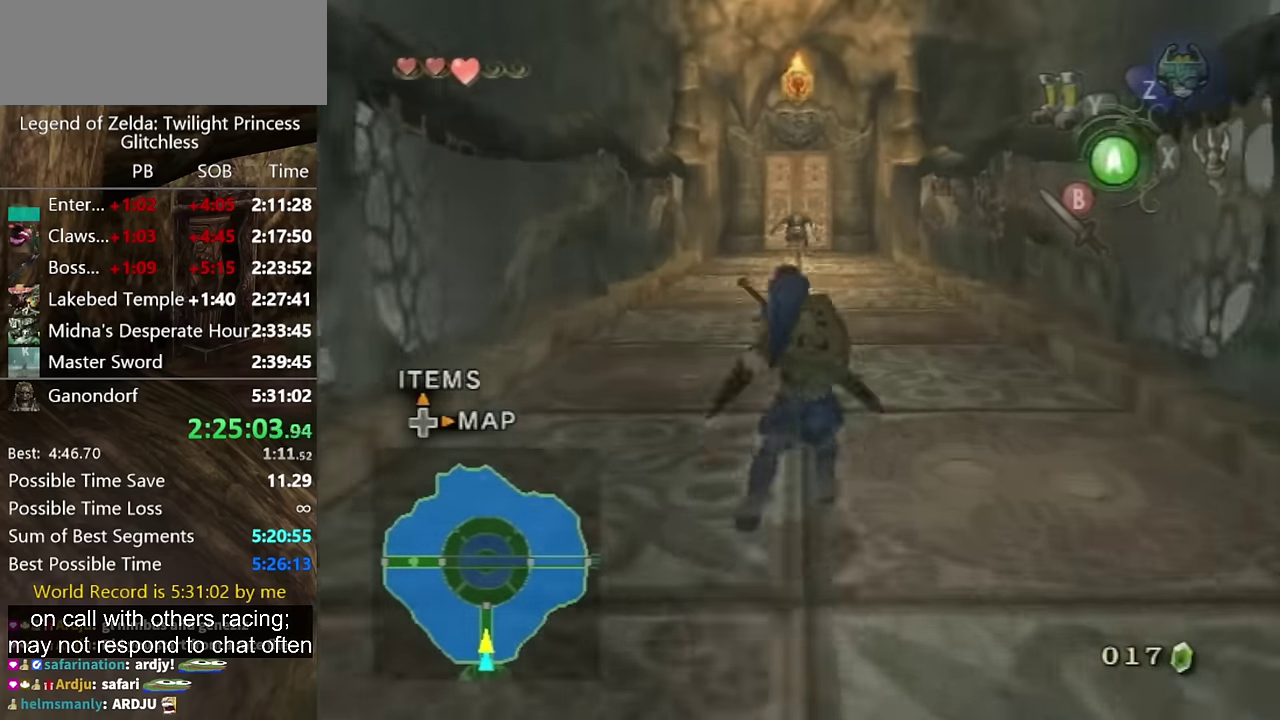
Gameplay with a controller (Nintendo layout); each line is a JSON object with the inputs held at the frame after it. "events" lists button and stick changes between this image and that frame as [ms after this image, input, new state], when the widget could be followed in between. Not read: L2 L3 R3.
{"buttons": [], "left_stick": "up", "right_stick": "center"}
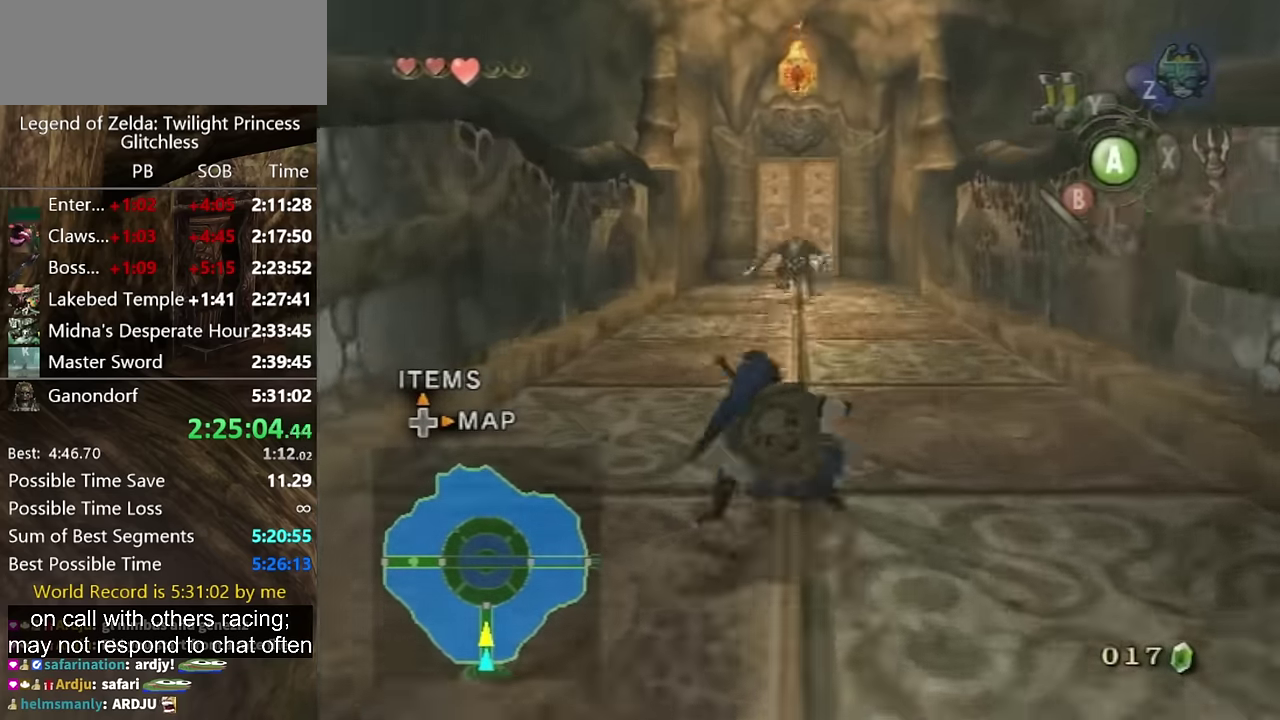
{"buttons": [], "left_stick": "up-left", "right_stick": "center"}
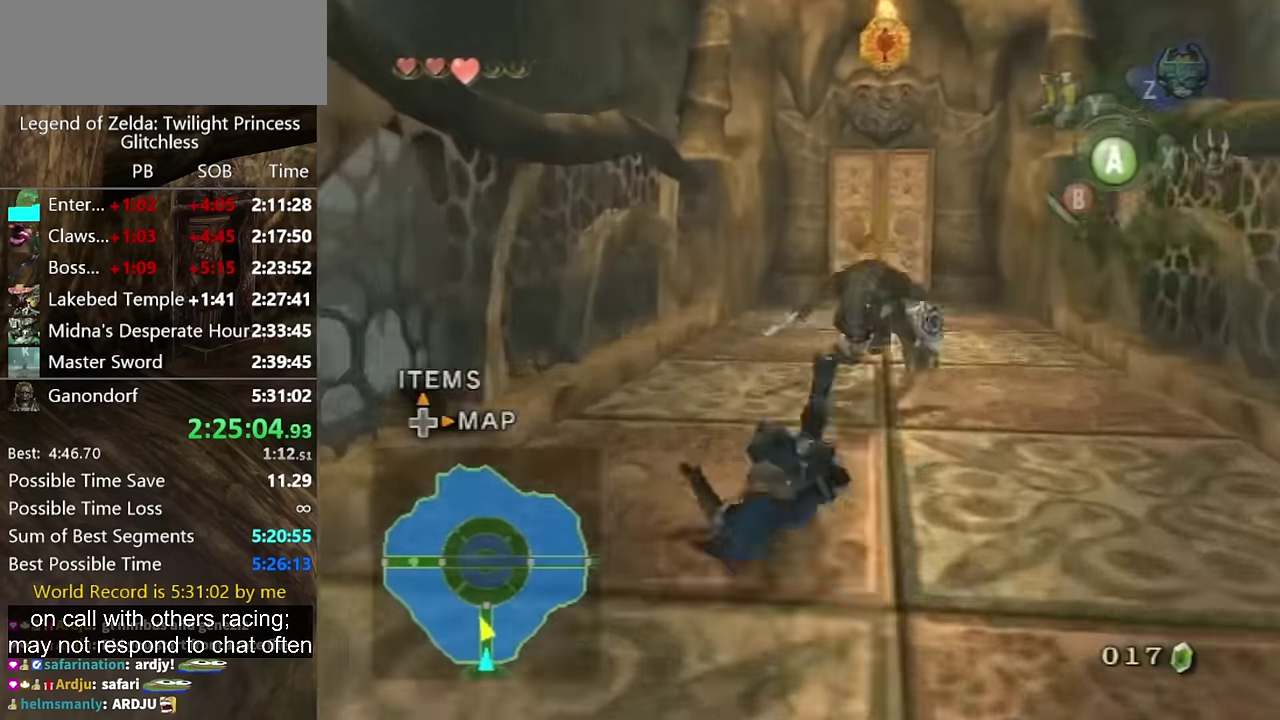
{"buttons": [], "left_stick": "up-right", "right_stick": "center"}
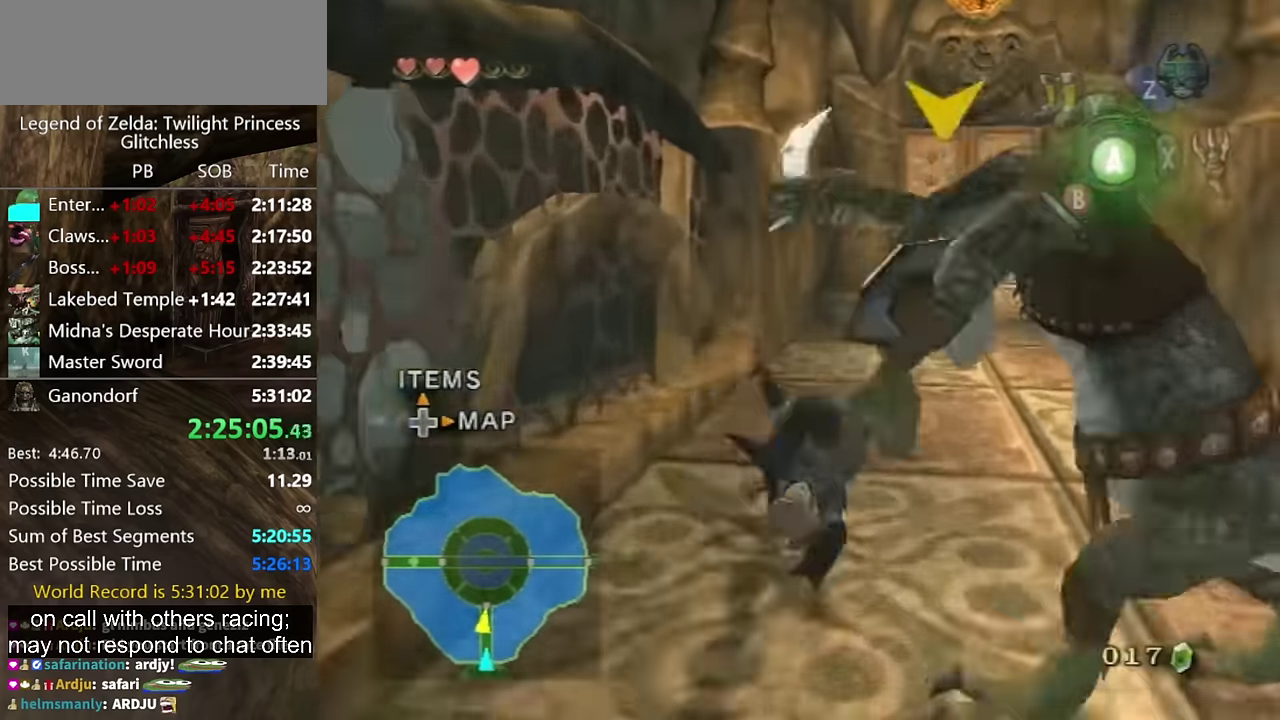
{"buttons": ["A"], "left_stick": "up", "right_stick": "center"}
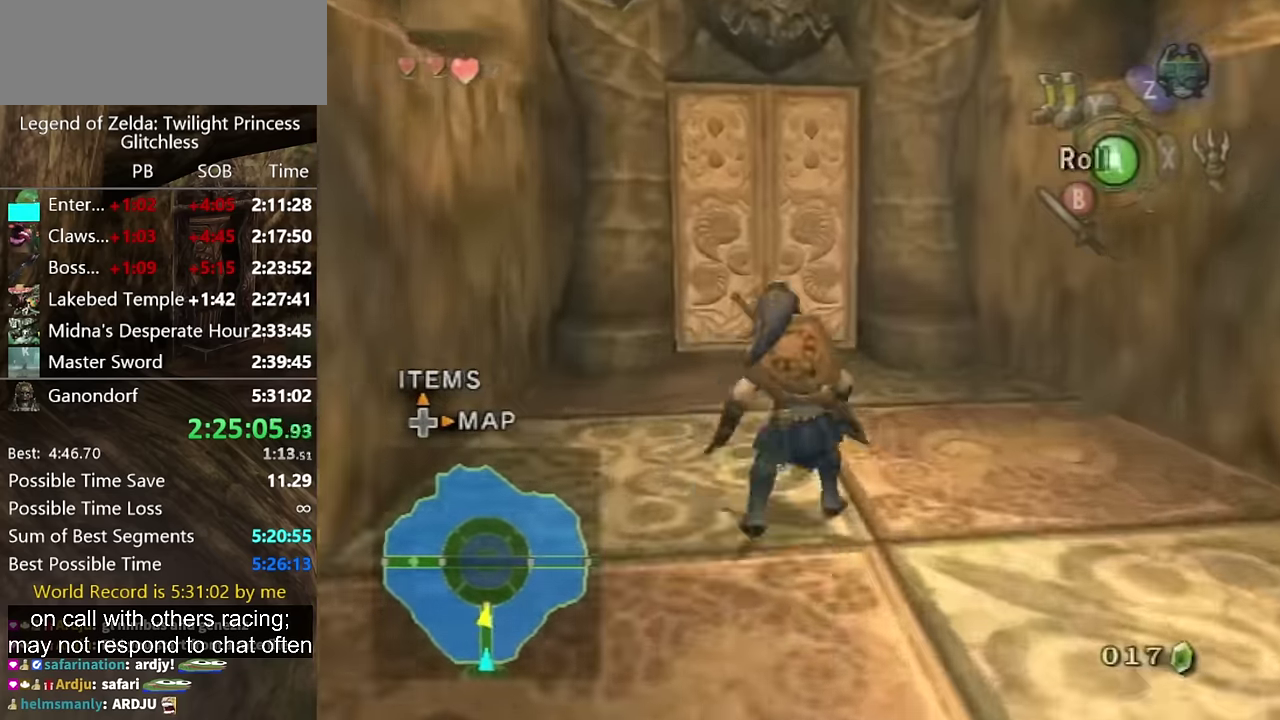
{"buttons": [], "left_stick": "up", "right_stick": "center", "events": [[100, "left_stick", "down"], [166, "A", "up"], [166, "left_stick", "up"], [400, "left_stick", "down-right"], [500, "left_stick", "up"]]}
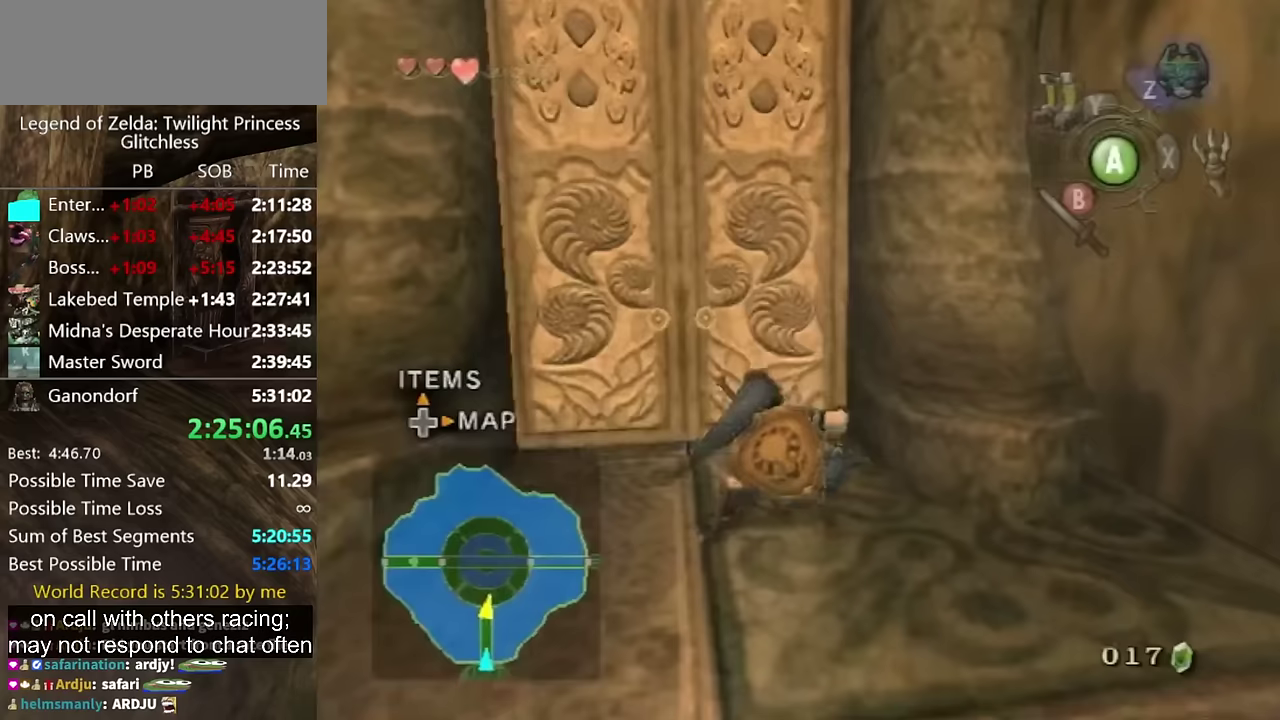
{"buttons": [], "left_stick": "center", "right_stick": "center", "events": [[133, "left_stick", "up-left"], [200, "left_stick", "center"], [233, "A", "down"], [300, "A", "up"], [367, "A", "down"], [433, "A", "up"]]}
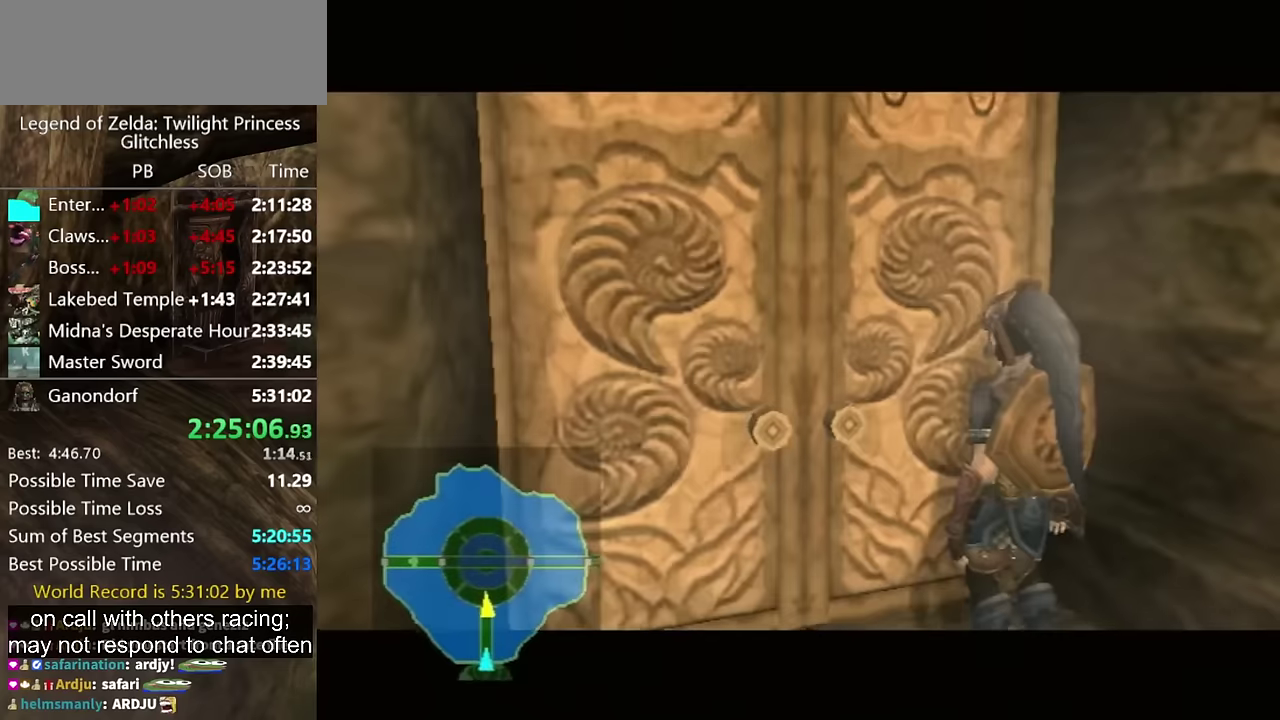
{"buttons": [], "left_stick": "center", "right_stick": "center", "events": []}
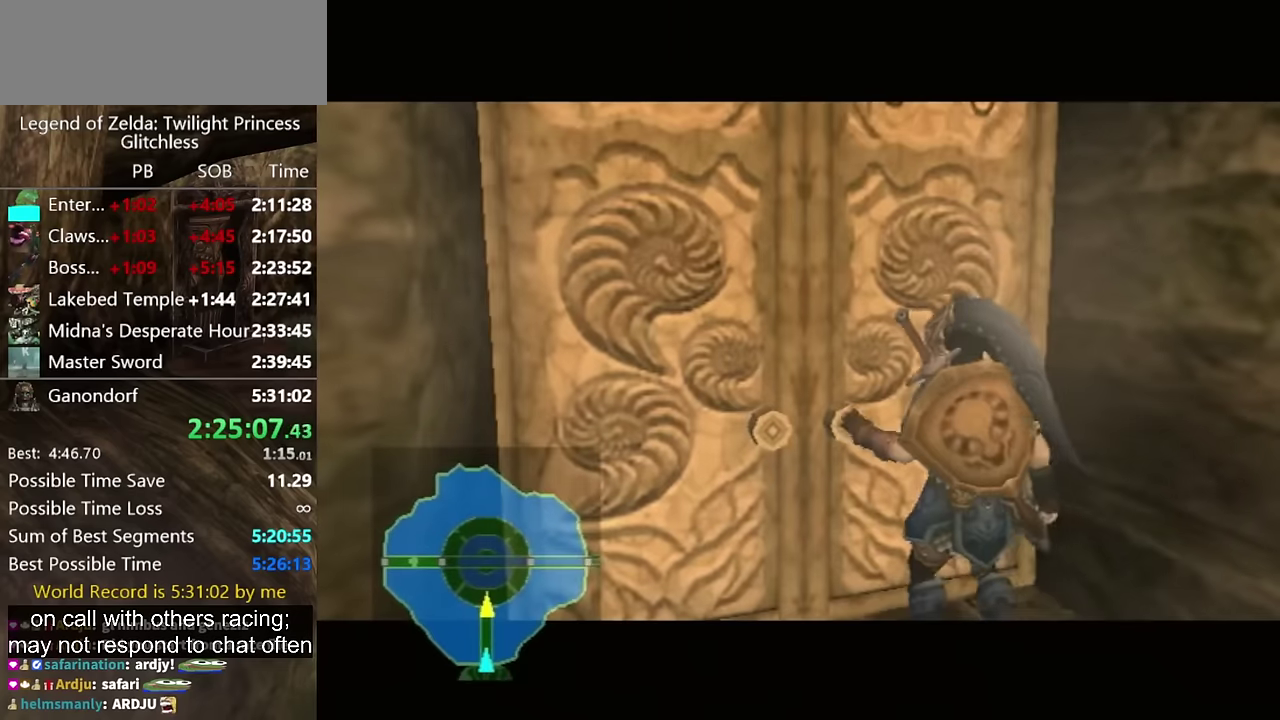
{"buttons": [], "left_stick": "center", "right_stick": "center", "events": []}
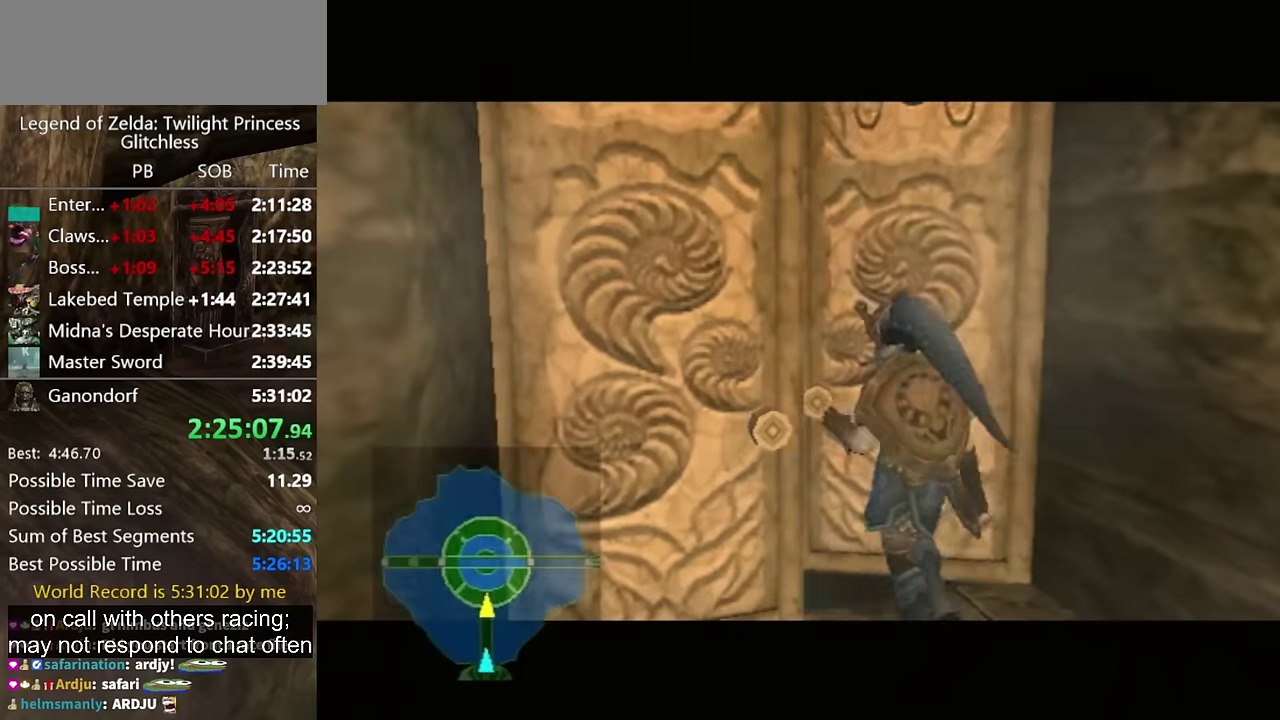
{"buttons": [], "left_stick": "center", "right_stick": "center", "events": []}
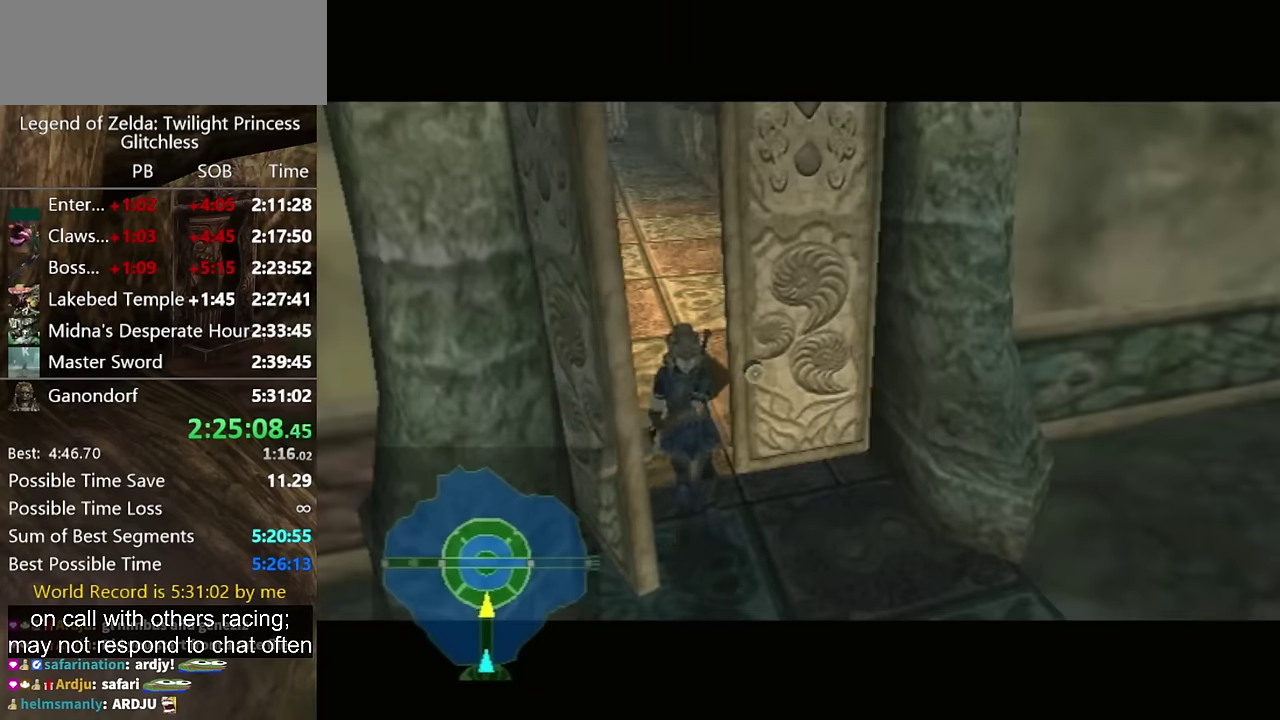
{"buttons": [], "left_stick": "center", "right_stick": "center", "events": []}
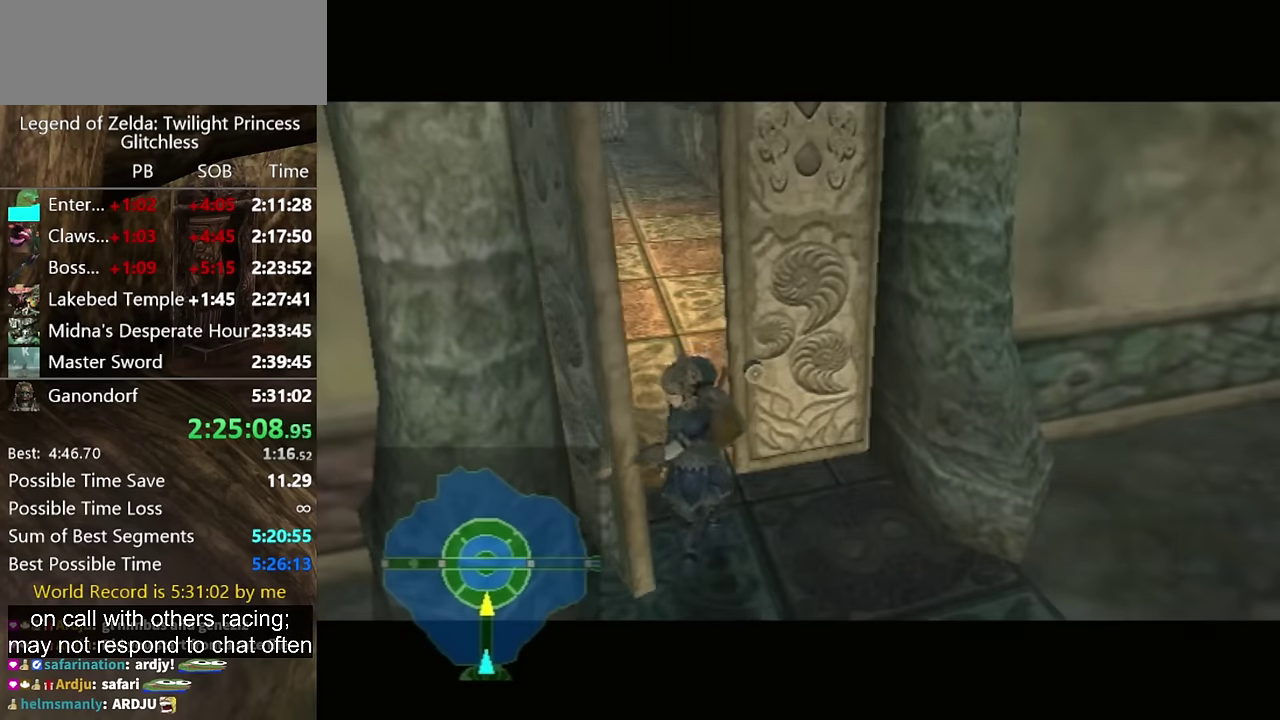
{"buttons": [], "left_stick": "center", "right_stick": "center", "events": []}
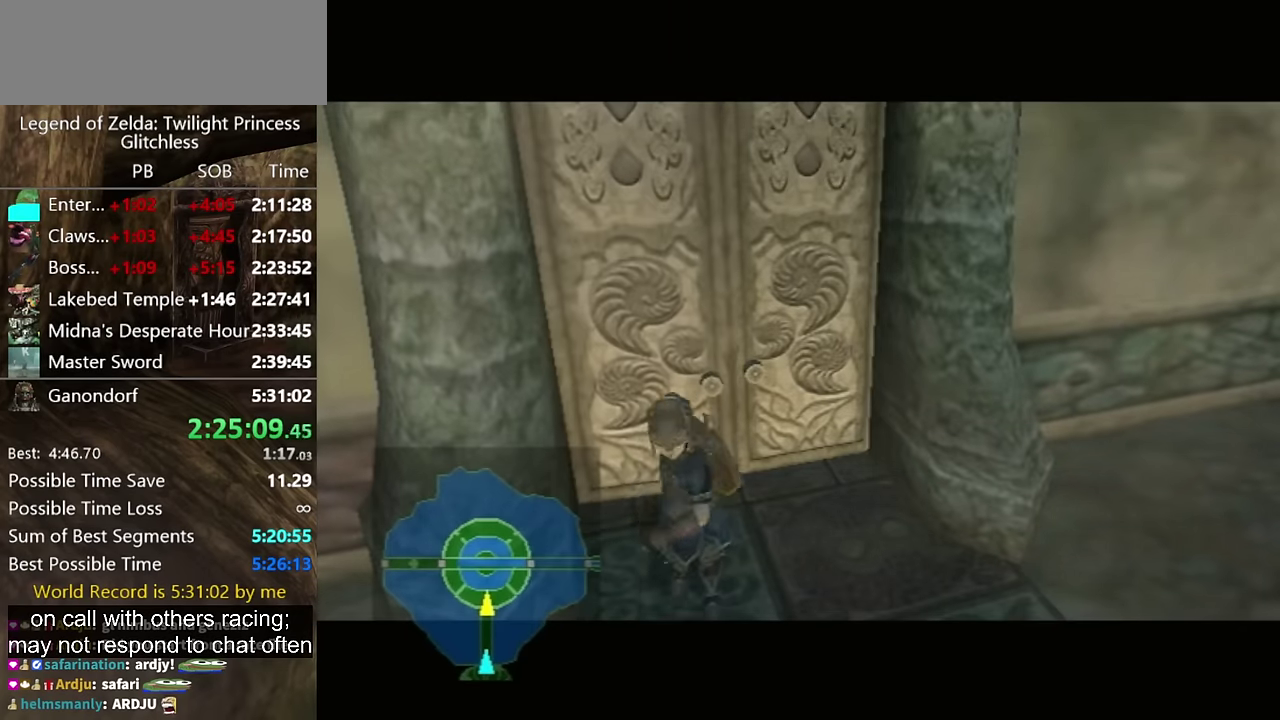
{"buttons": [], "left_stick": "center", "right_stick": "center", "events": []}
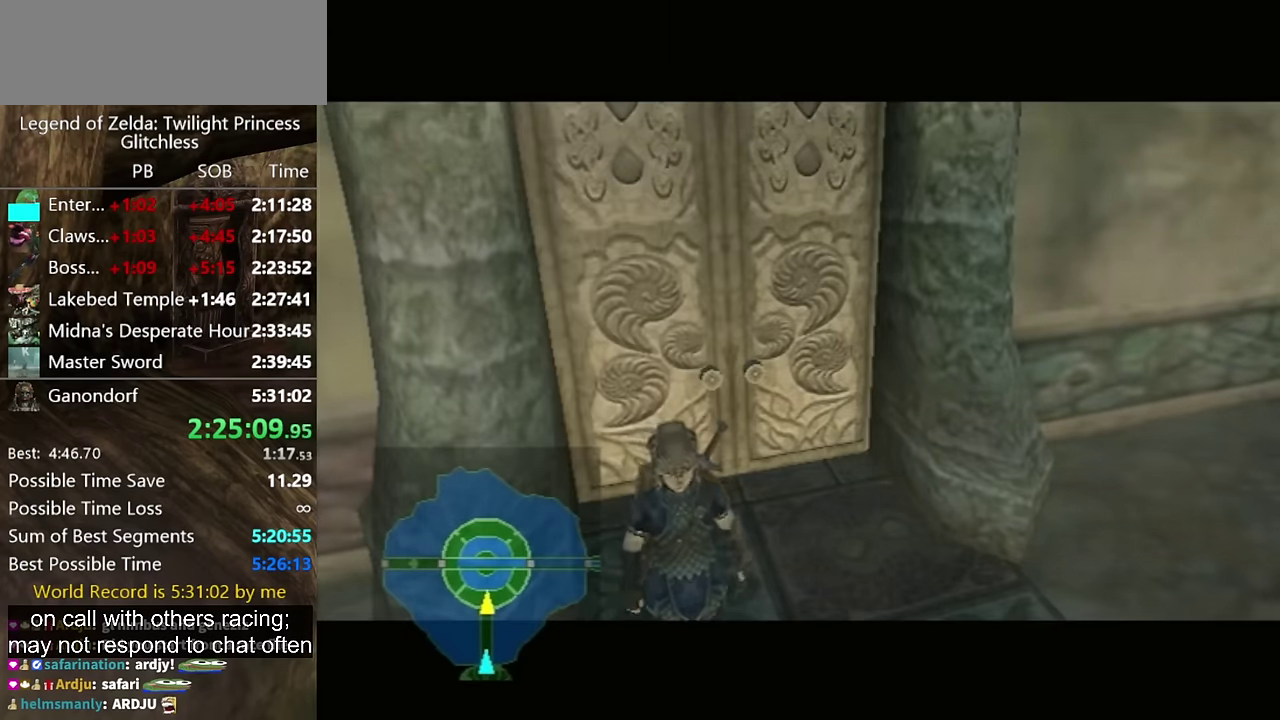
{"buttons": [], "left_stick": "up", "right_stick": "center"}
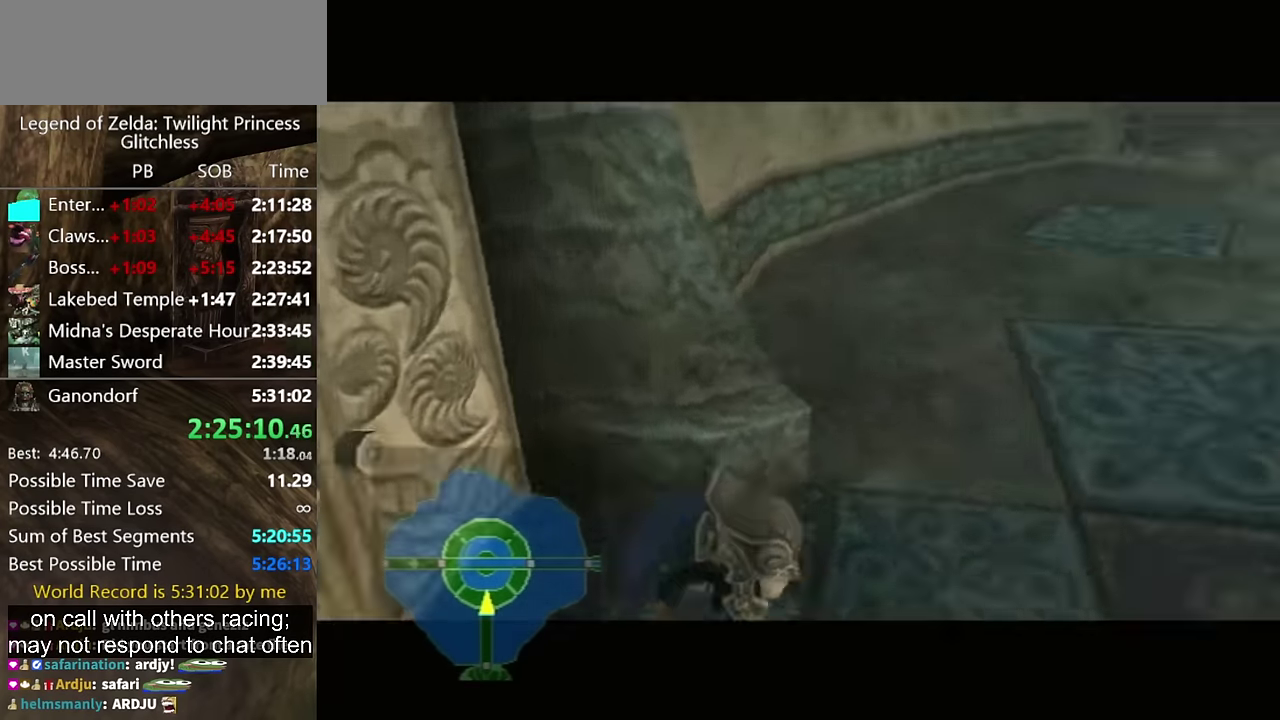
{"buttons": [], "left_stick": "up", "right_stick": "center"}
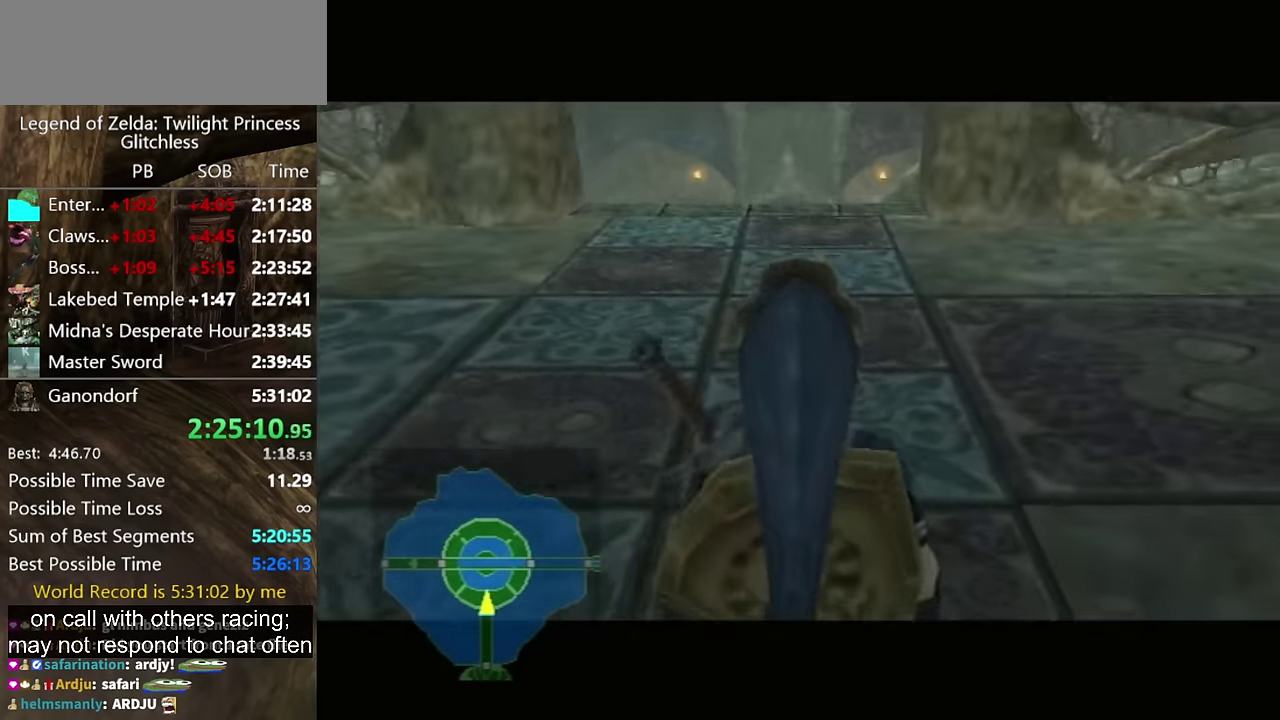
{"buttons": [], "left_stick": "up", "right_stick": "center"}
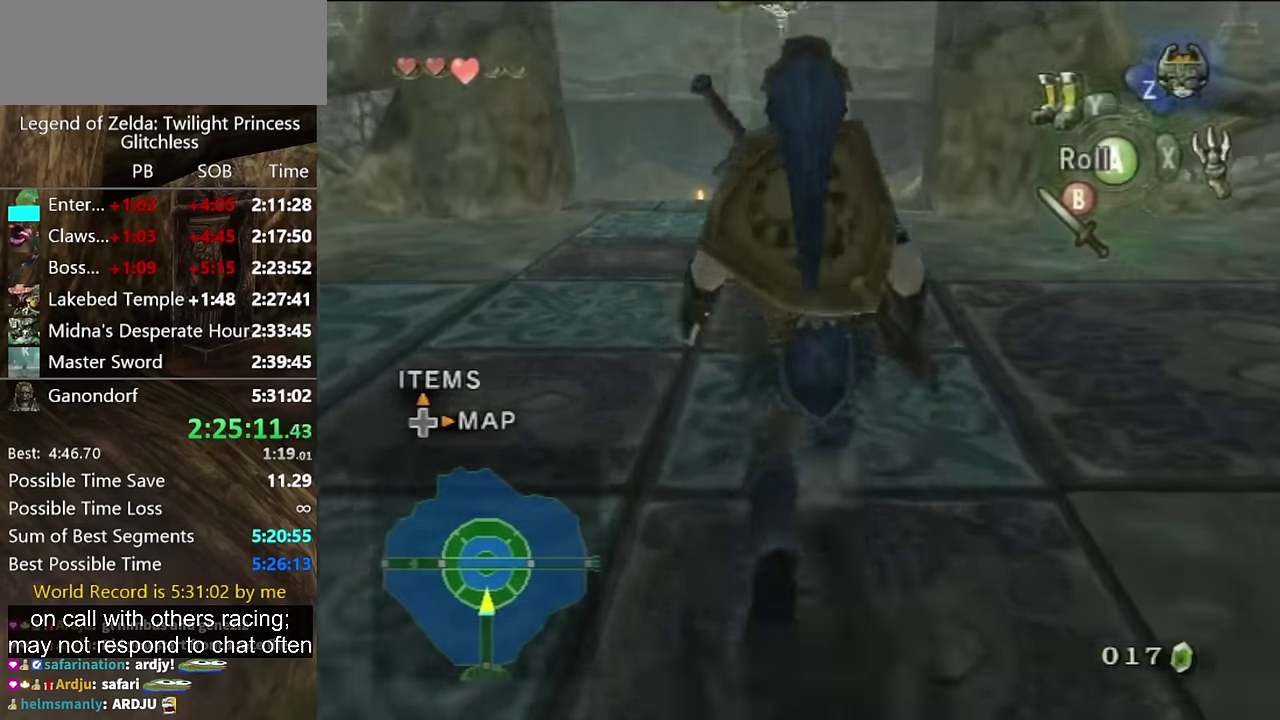
{"buttons": [], "left_stick": "up", "right_stick": "center"}
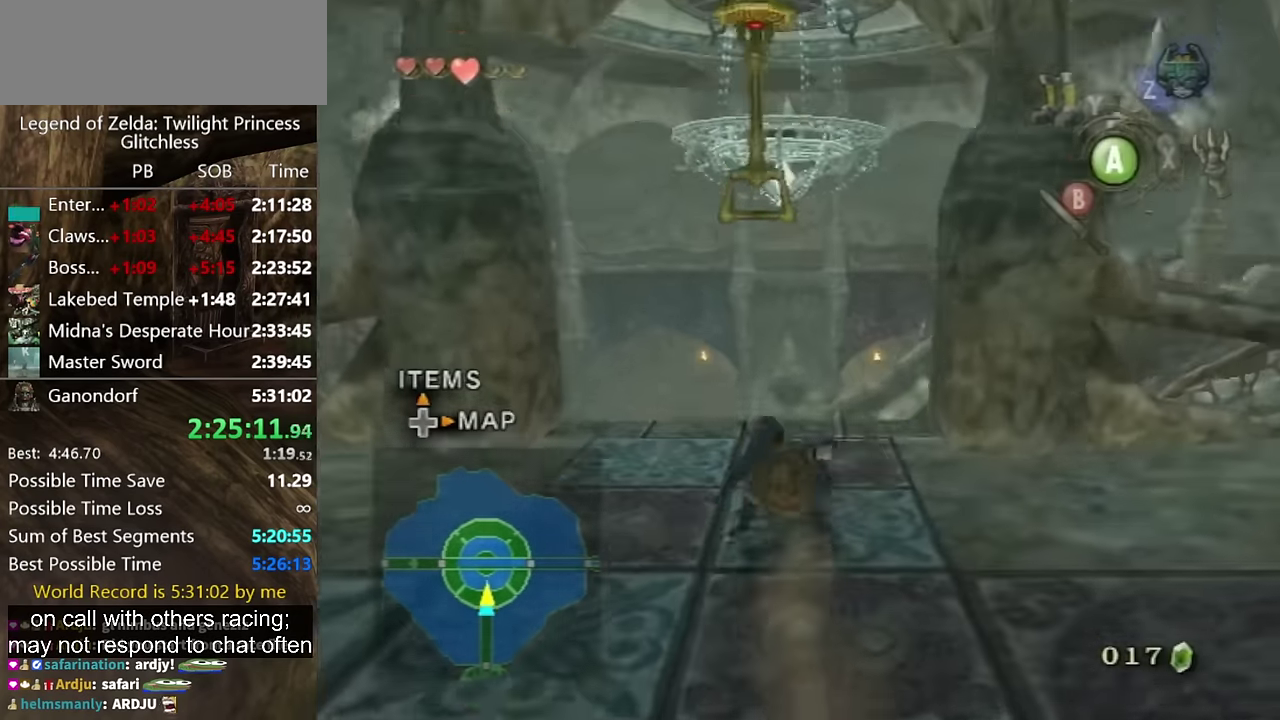
{"buttons": [], "left_stick": "down", "right_stick": "center"}
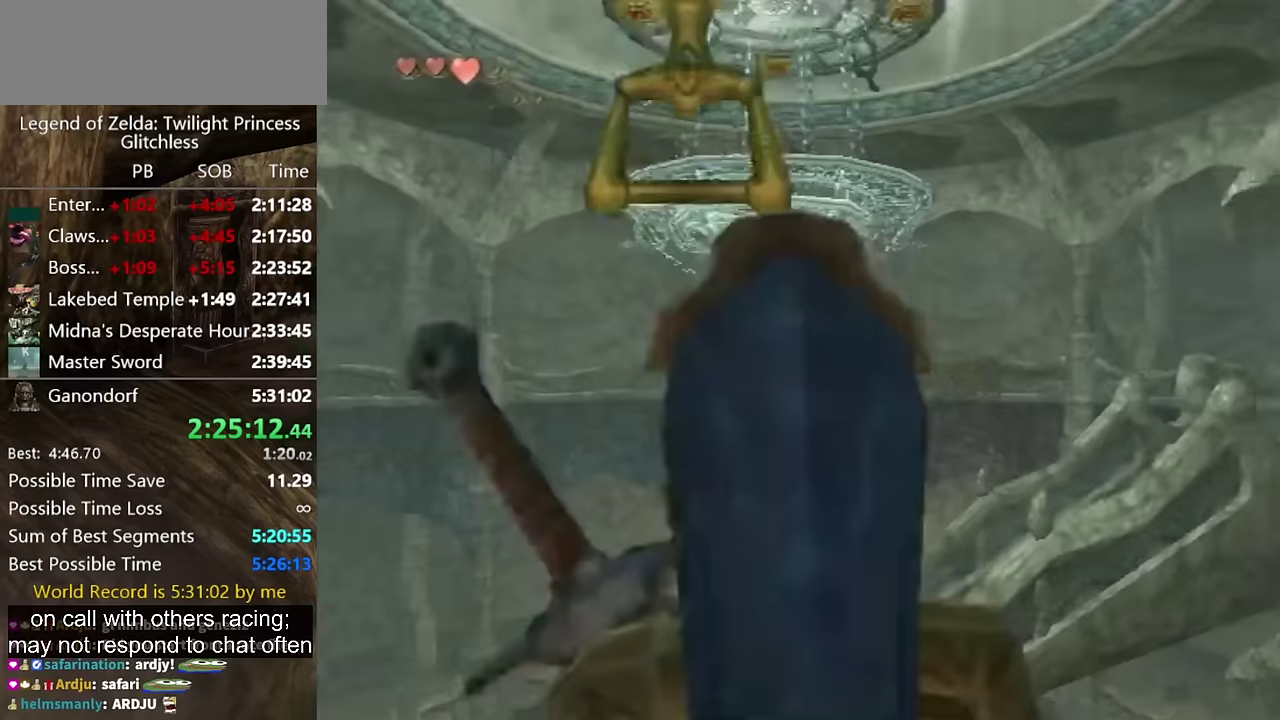
{"buttons": ["X"], "left_stick": "center", "right_stick": "center"}
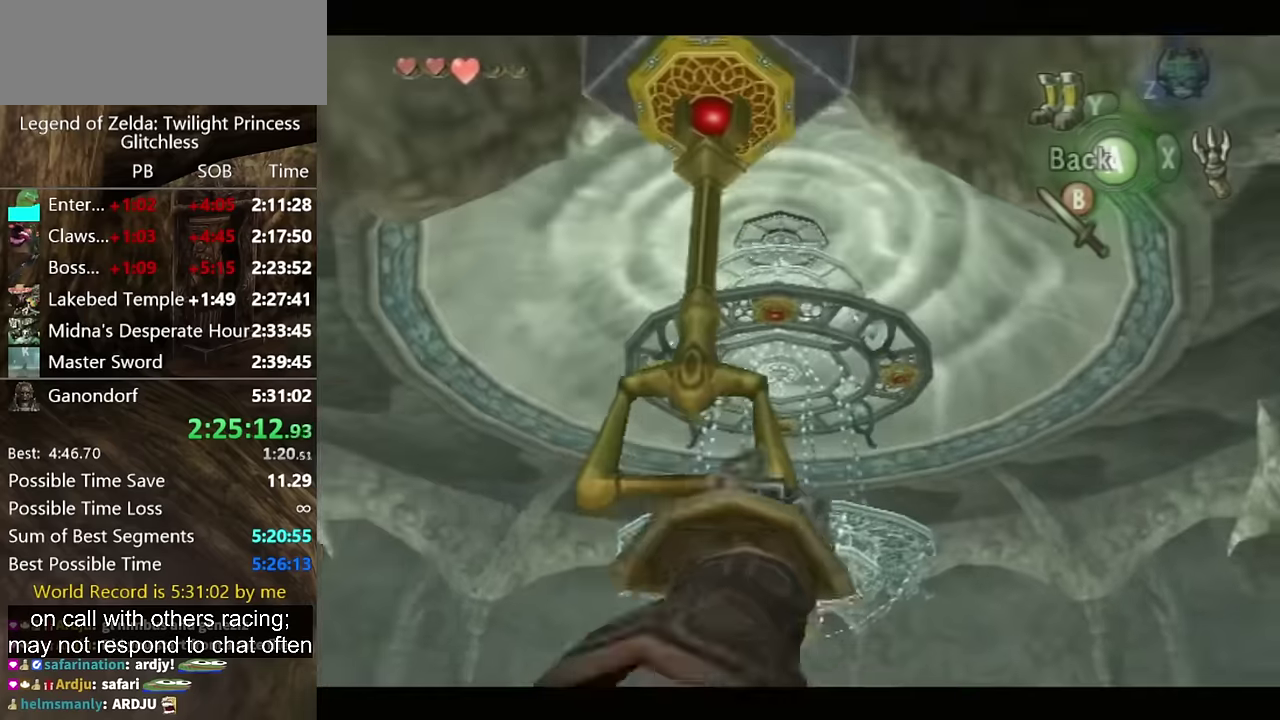
{"buttons": ["X"], "left_stick": "down-left", "right_stick": "center", "events": [[300, "left_stick", "down-left"]]}
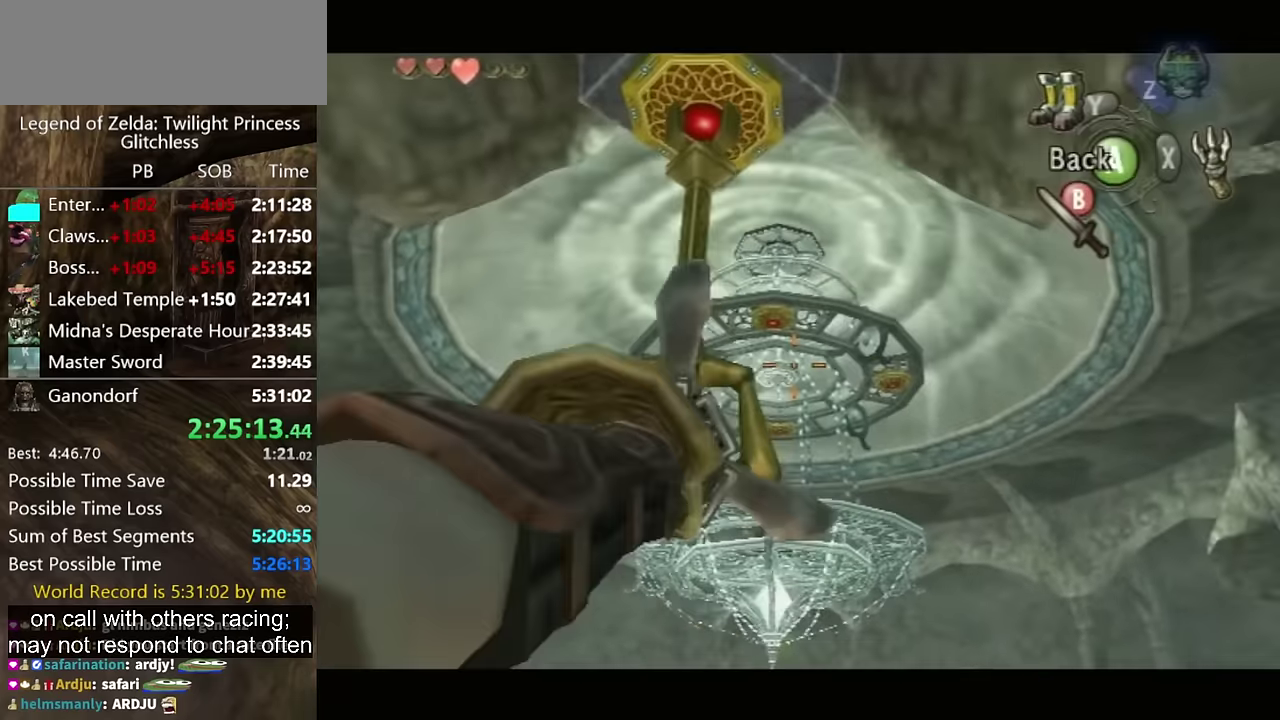
{"buttons": ["X"], "left_stick": "down-left", "right_stick": "center", "events": []}
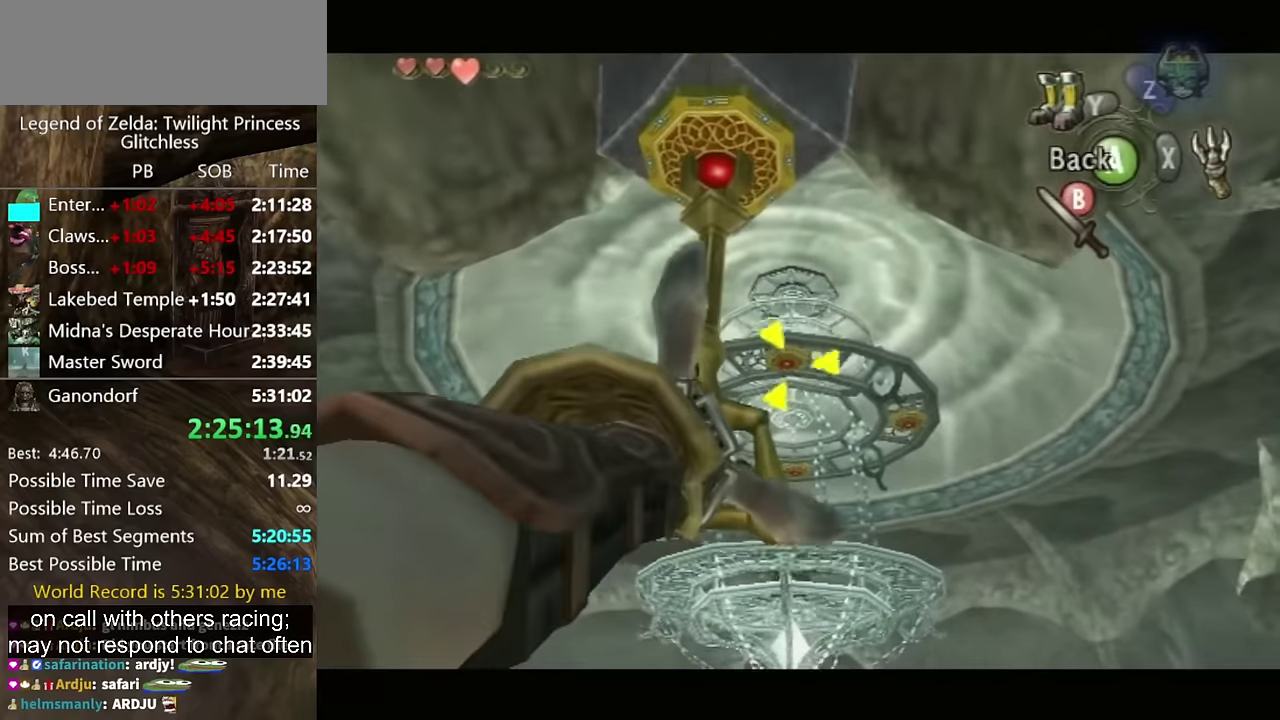
{"buttons": [], "left_stick": "center", "right_stick": "center", "events": [[267, "X", "up"], [267, "left_stick", "center"]]}
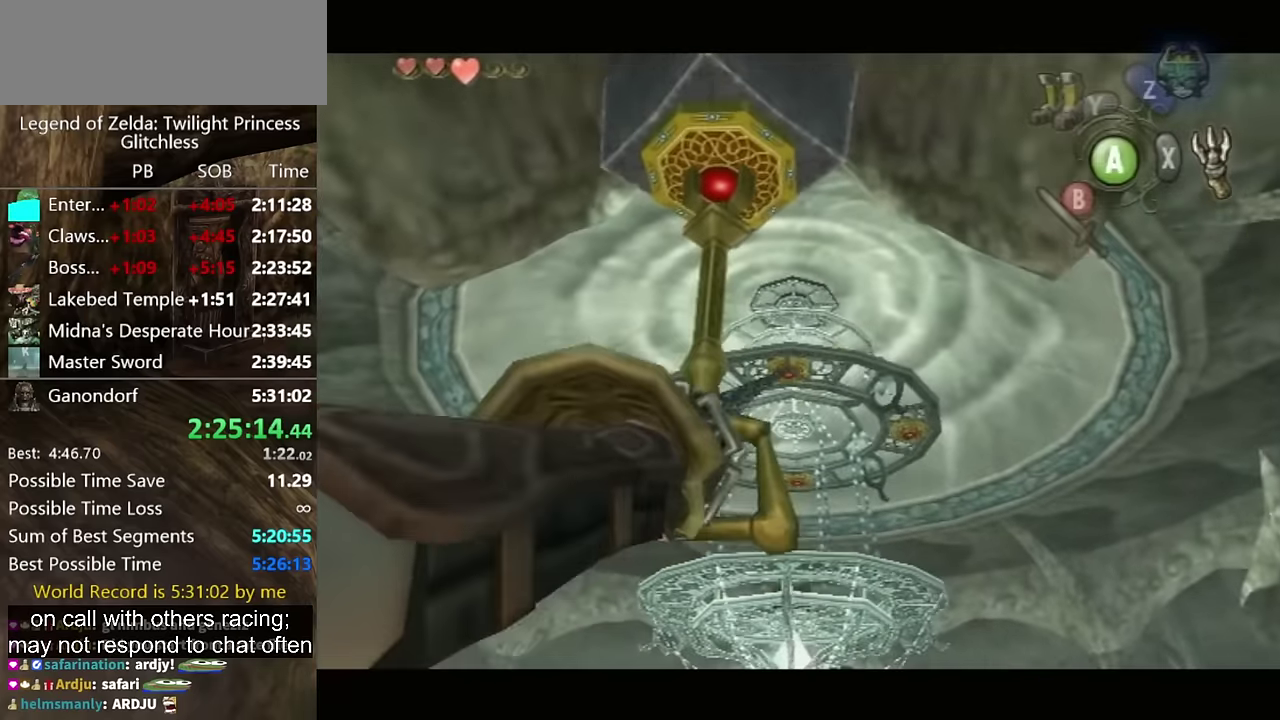
{"buttons": [], "left_stick": "center", "right_stick": "center", "events": []}
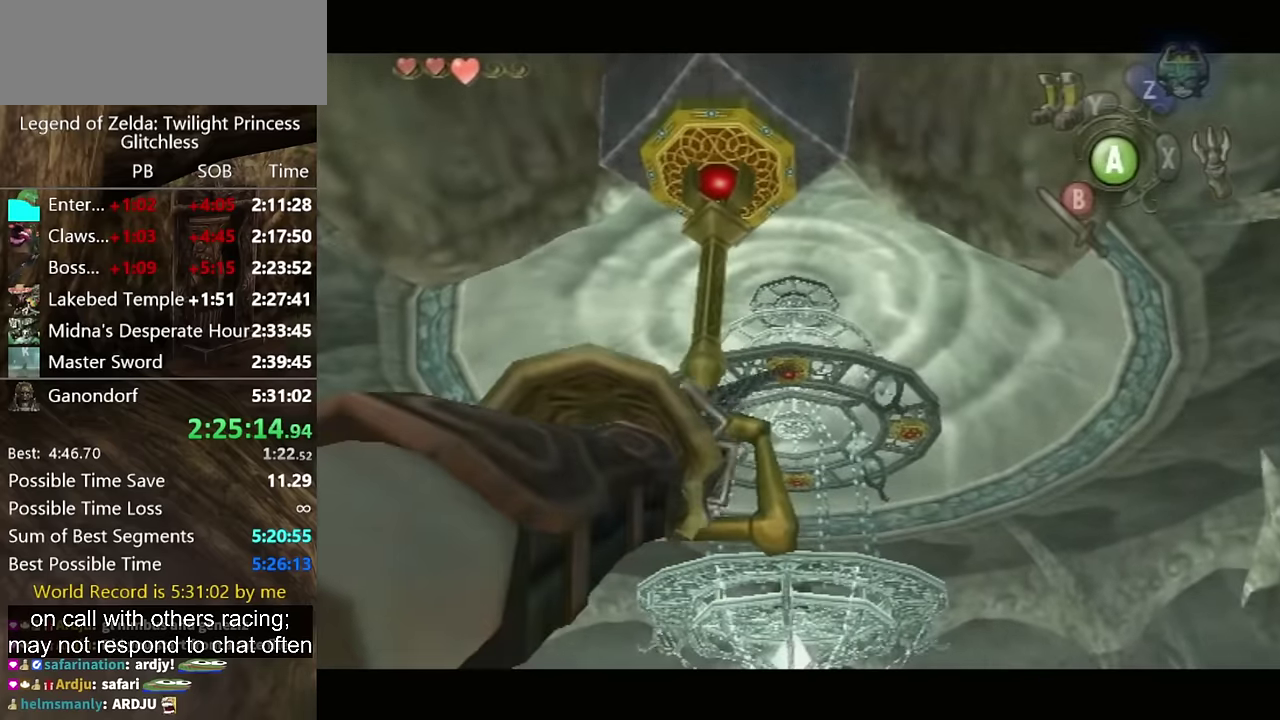
{"buttons": [], "left_stick": "center", "right_stick": "center", "events": []}
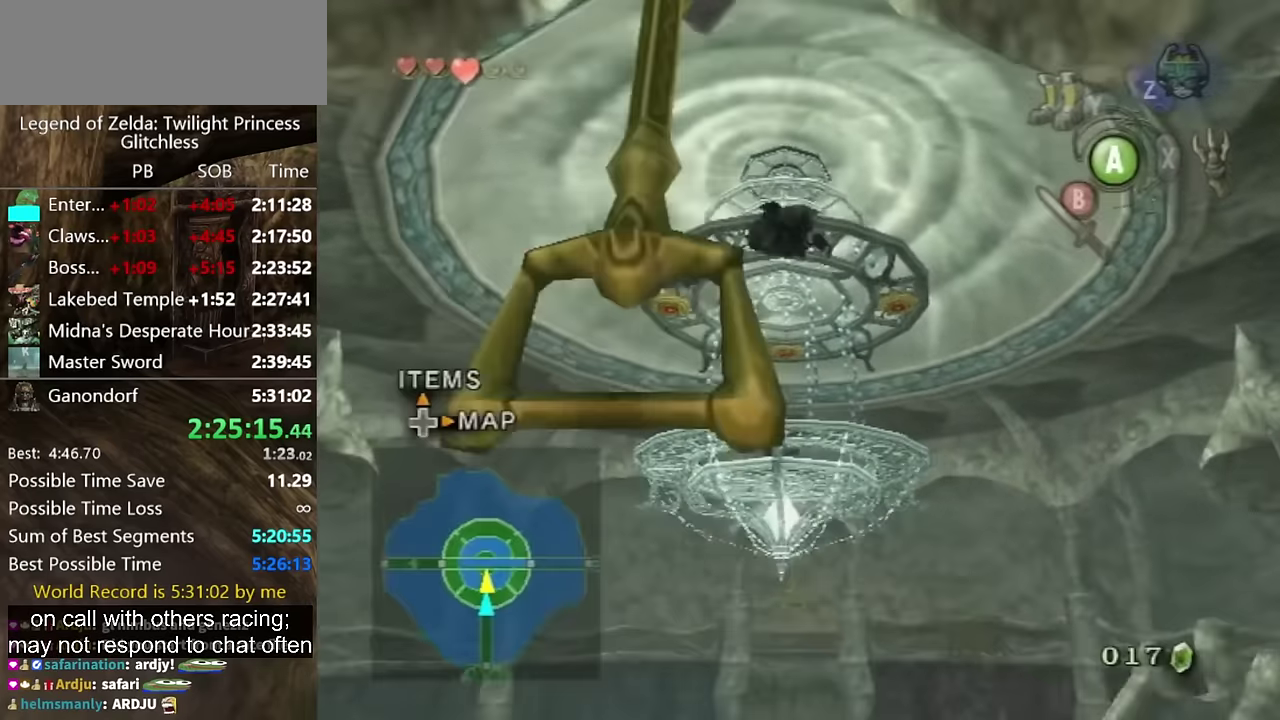
{"buttons": [], "left_stick": "center", "right_stick": "center", "events": []}
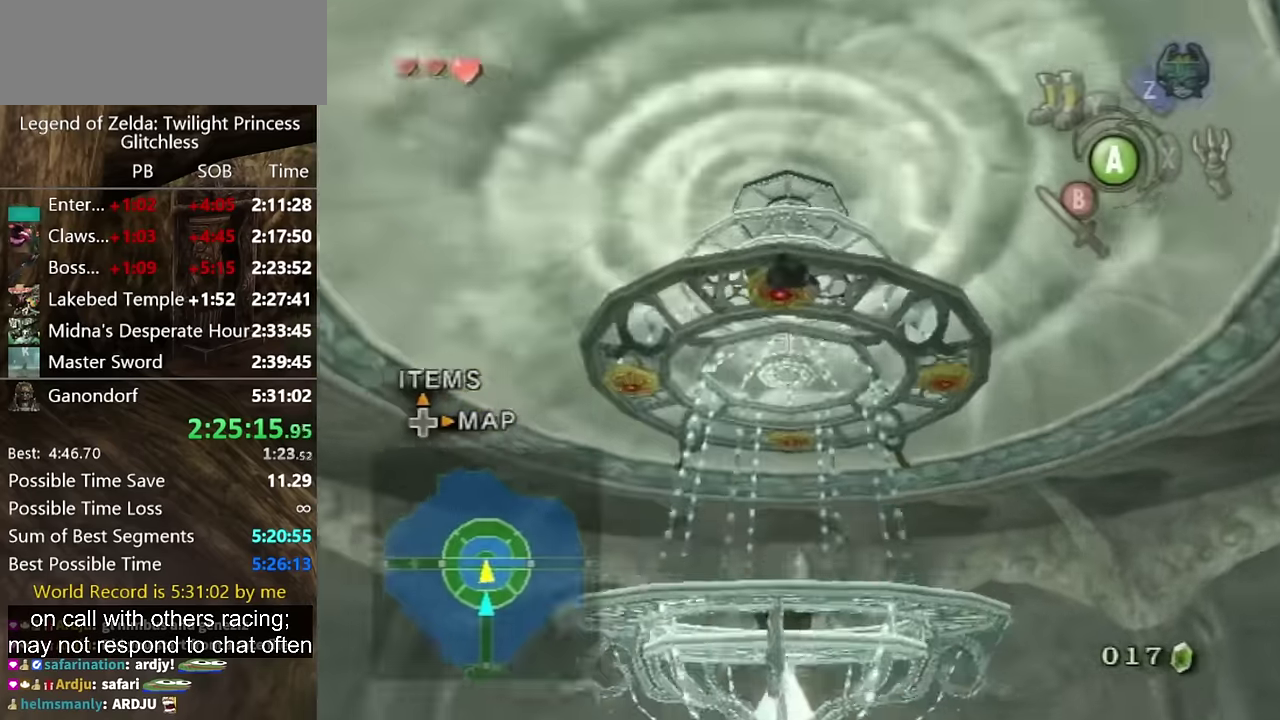
{"buttons": [], "left_stick": "center", "right_stick": "center", "events": [[167, "A", "down"], [200, "Y", "down"], [233, "A", "up"], [300, "Y", "up"]]}